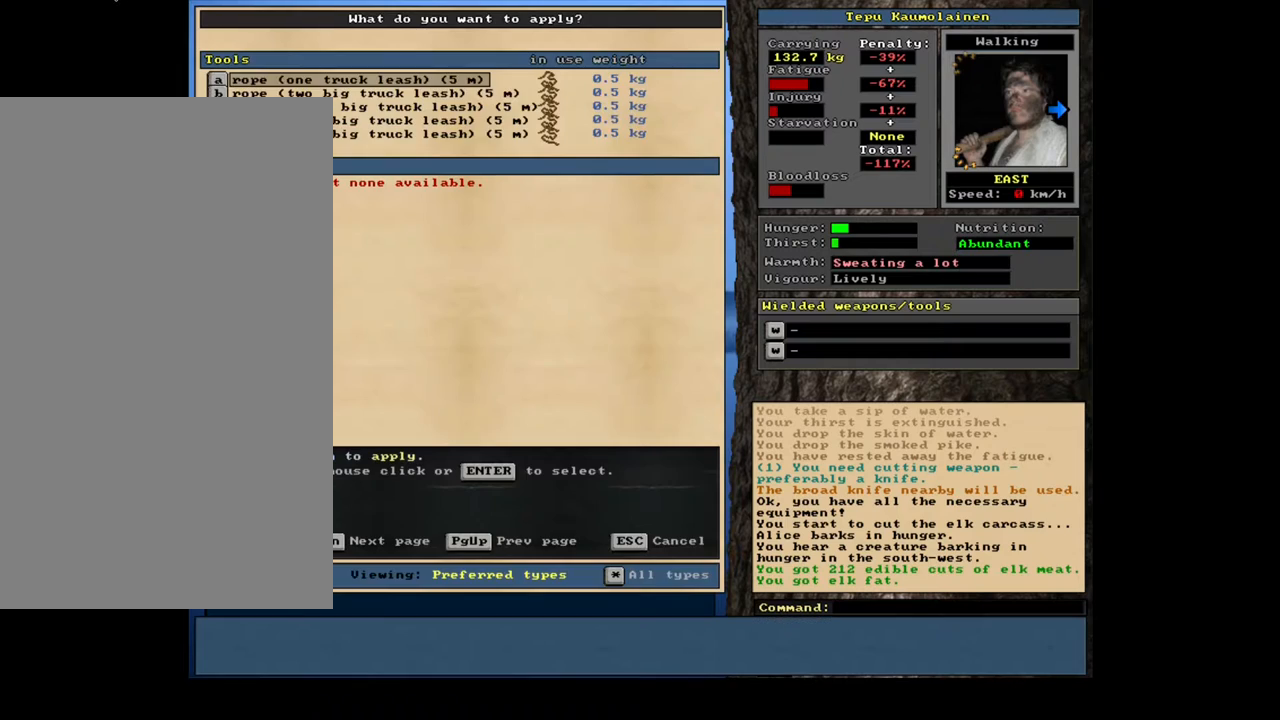
Gameplay with keyboard and mouse; each line is a JSON object with the keys and mouse buttons held at the frame after it. "events" lists presses ("down") and releases ("up") of ".", "/", "0", "1", "2", "3", "4", "5", "6", "7", "8", "9", "a", "alt_l", "alt_r", "b", "backslash", "backspace", "c", "caps_lock", "comma", "ctrl_l", "d", "down", "e", "equals", "escape", "f", "f1", "f10", "f11", "f12", "f2", "f3", "f4", "f5", "f6", "f7", "f8", "f9", "g", "h", "i", "j", "k", "l", "lbracket", "left", "m", "minus", "n", "num0", "num1", "num2", "num3", "num4", "num5", "num6", "num7", "num8", "num9", "o", "p", "q", "quote", "r", "rbracket", "return", "right", "s", "semicolon", "shift_l", "shift_r", "space", "super", "t", "tab", "tilde", "u", "up", "v", "w", "x", "y", "z", "mouse_left", "mouse_wheel", "mouse_right", "mouse_mb4" and "mouse_mb5" between this image and that frame as [ms after this image, input, new state], when the widget could be followed in between. "mouse_left", "mouse_wheel", "mouse_right", "mouse_mb4", "mouse_mb5" = the "left", "wheel", "right", "mb4", "mb5" buttons of the "mouse" list. No other keys are recorded. "wheel" means that the mouse wheel is clicked or scrolled. Mouse movement is not recorded. Not read: ctrl_r other_keys.
{"keys": [], "mouse": [], "events": [[67, "num2", "down"], [167, "num2", "up"]]}
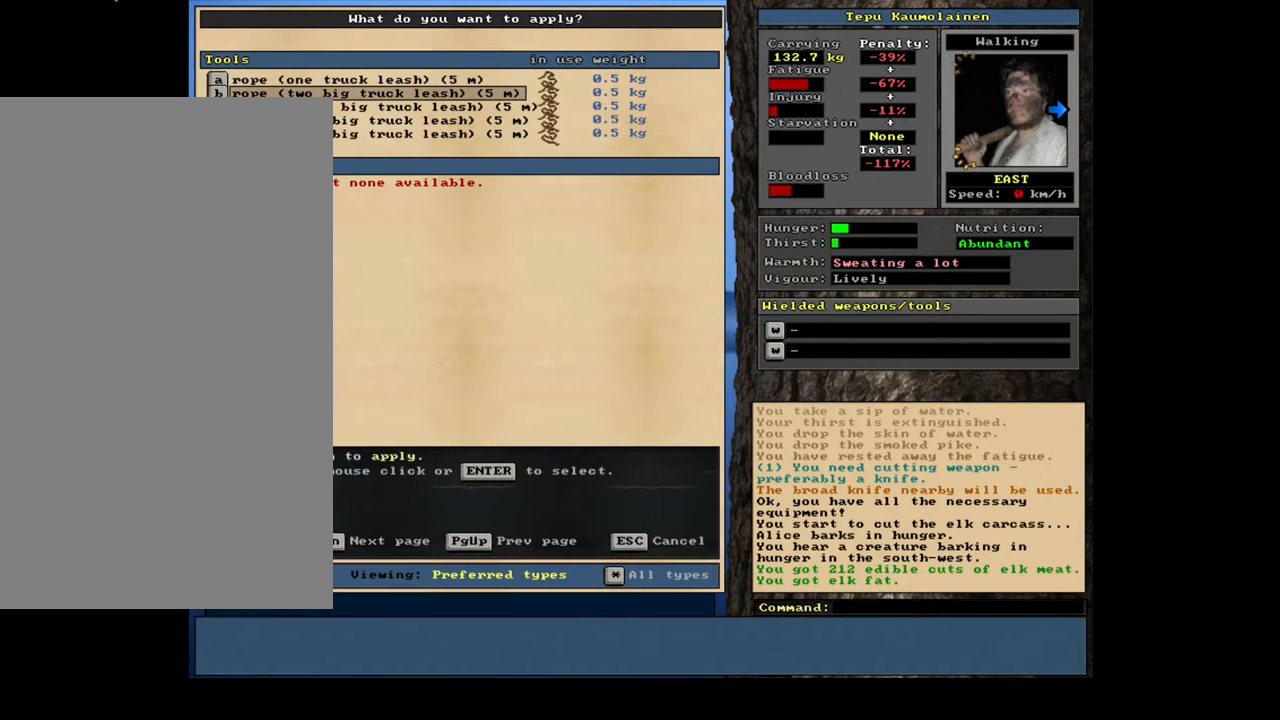
{"keys": [], "mouse": [], "events": []}
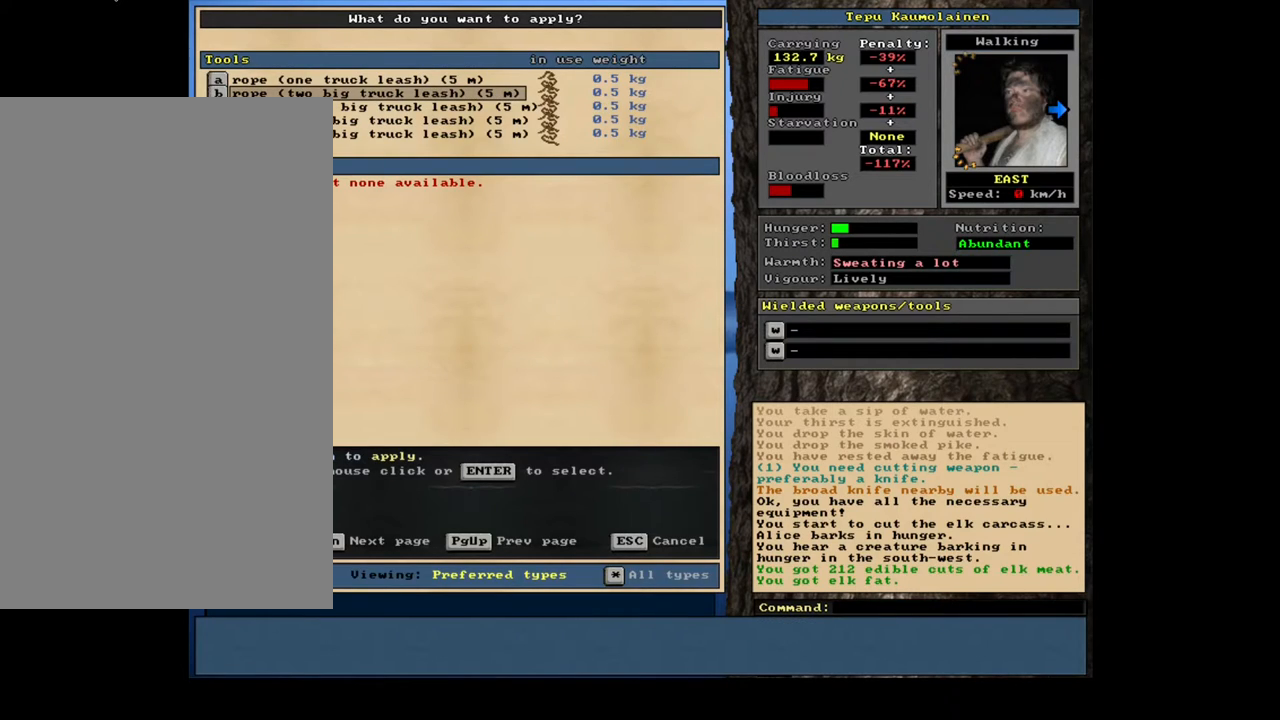
{"keys": [], "mouse": [], "events": []}
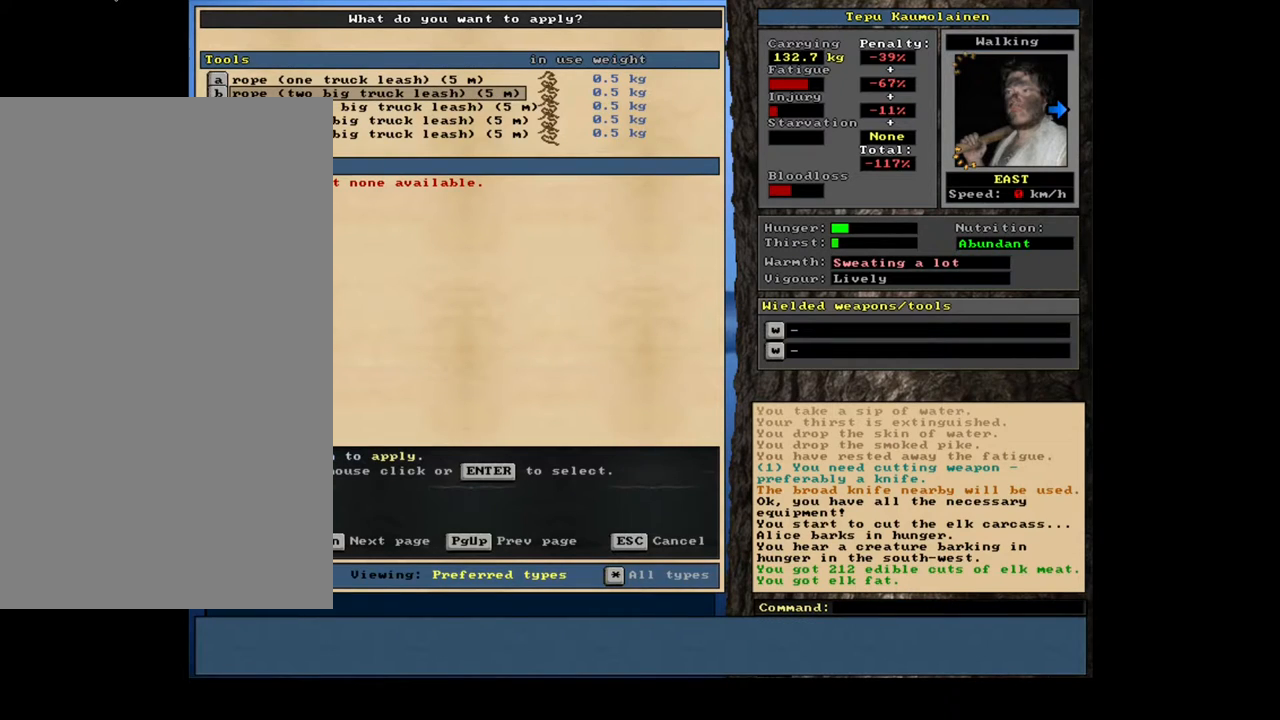
{"keys": [], "mouse": [], "events": []}
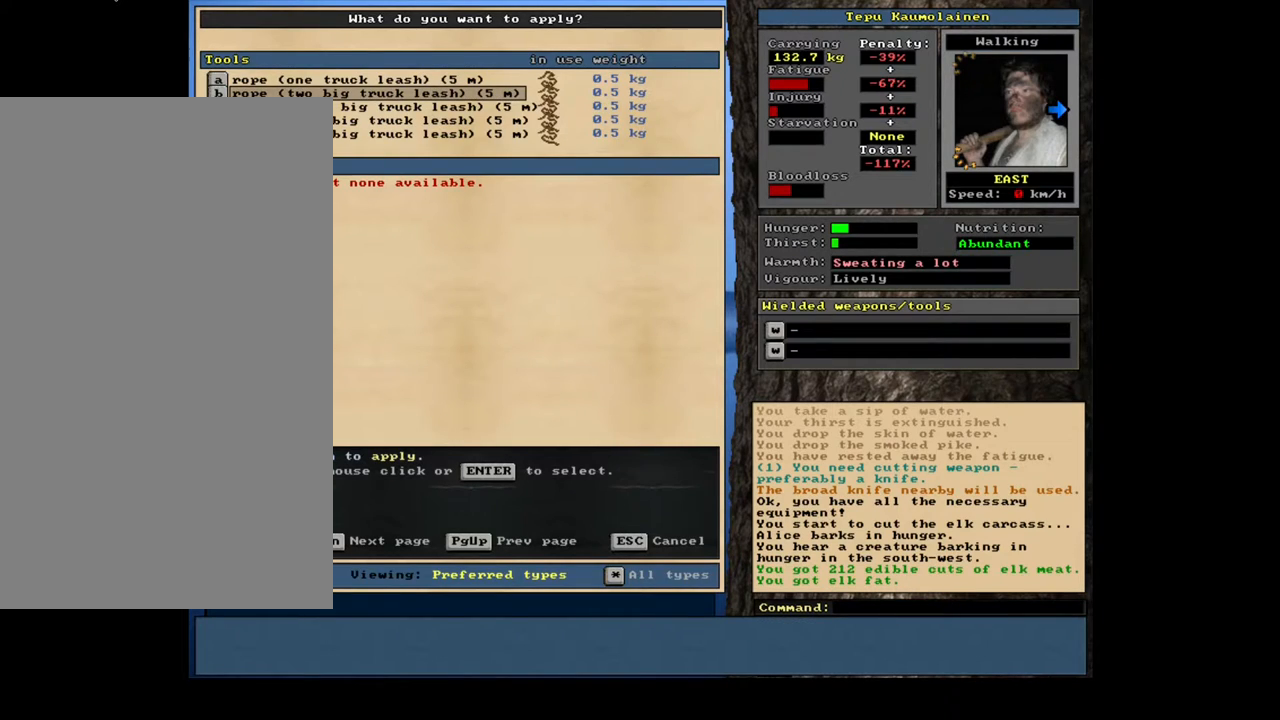
{"keys": [], "mouse": [], "events": []}
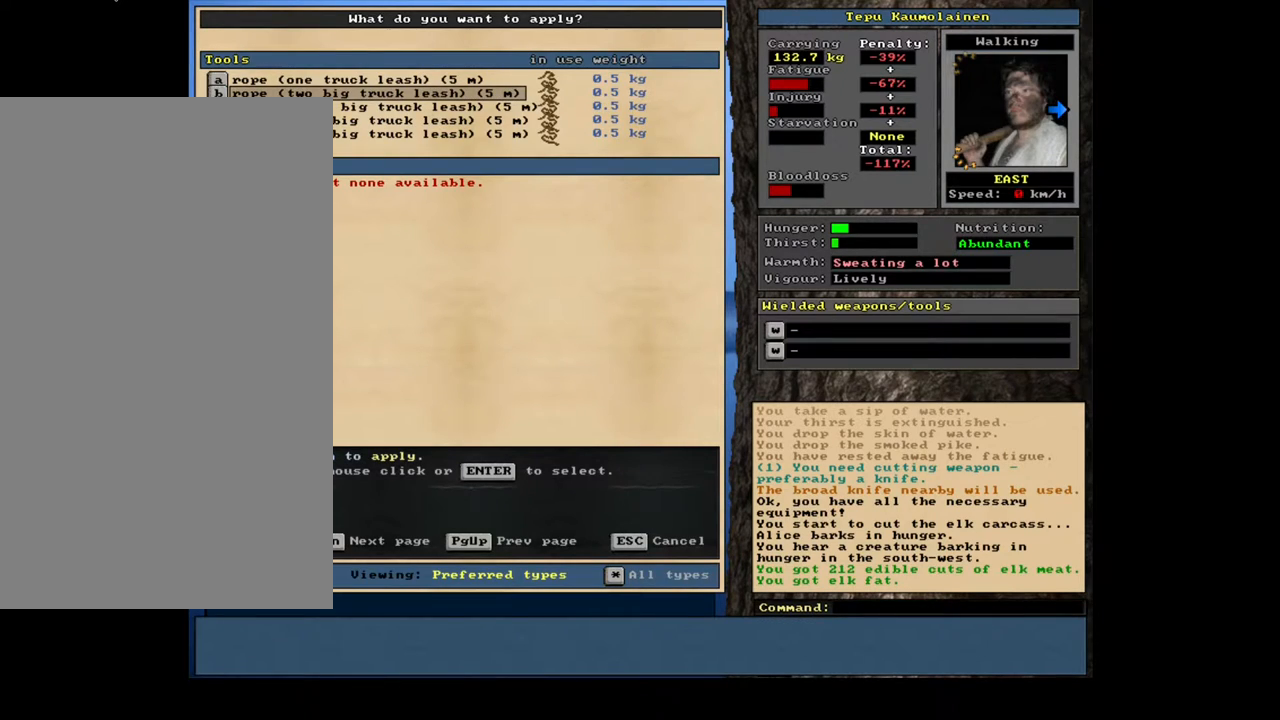
{"keys": ["num3"], "mouse": [], "events": [[233, "escape", "down"], [300, "escape", "up"], [483, "num3", "down"]]}
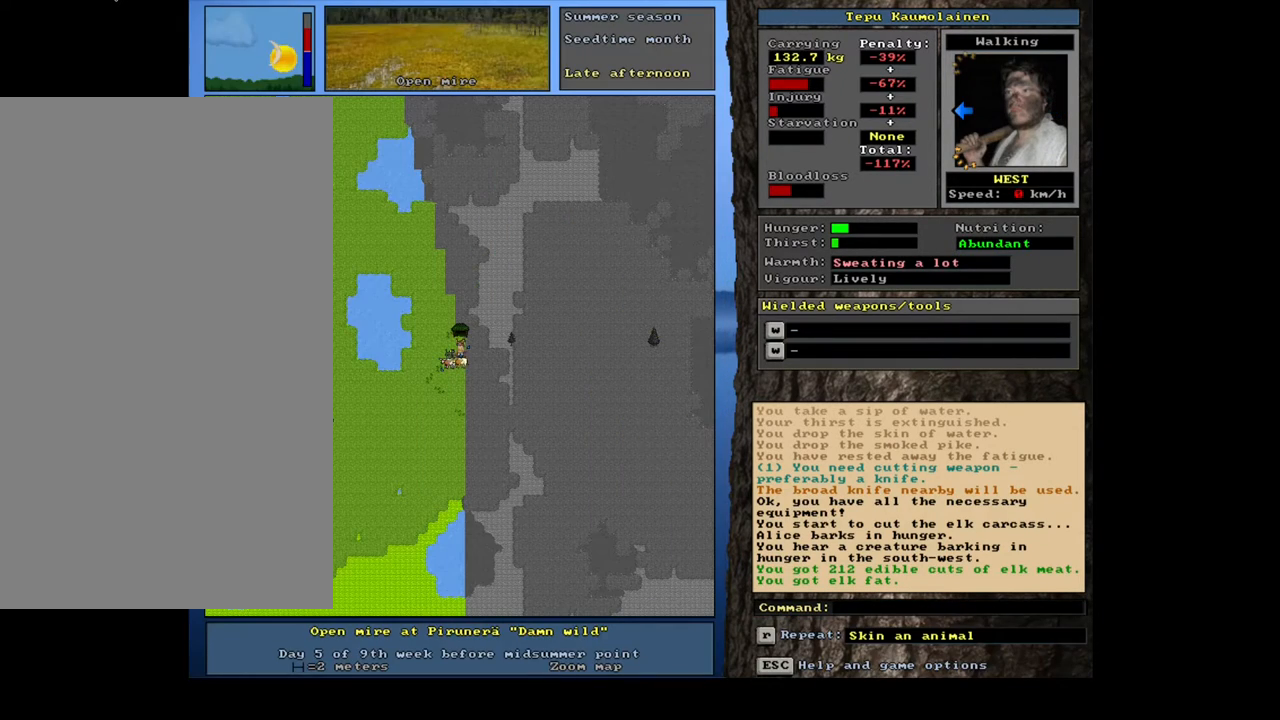
{"keys": [], "mouse": [], "events": [[100, "num3", "up"]]}
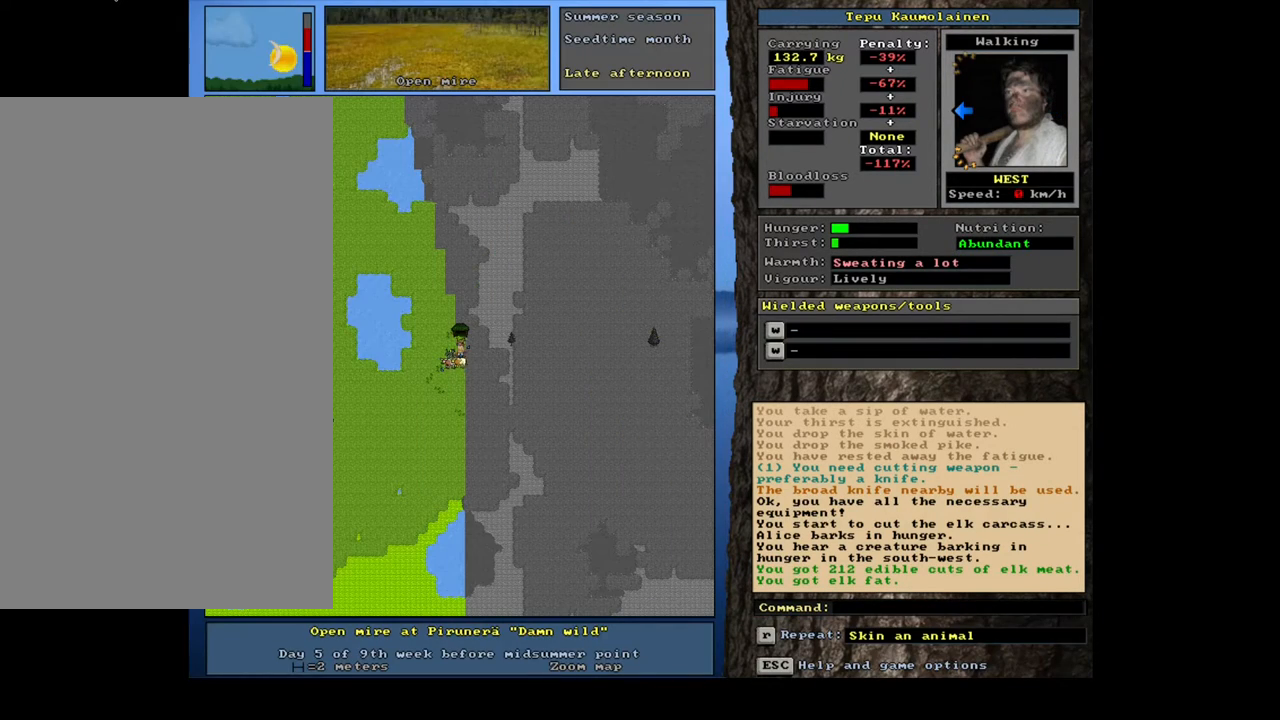
{"keys": [], "mouse": [], "events": []}
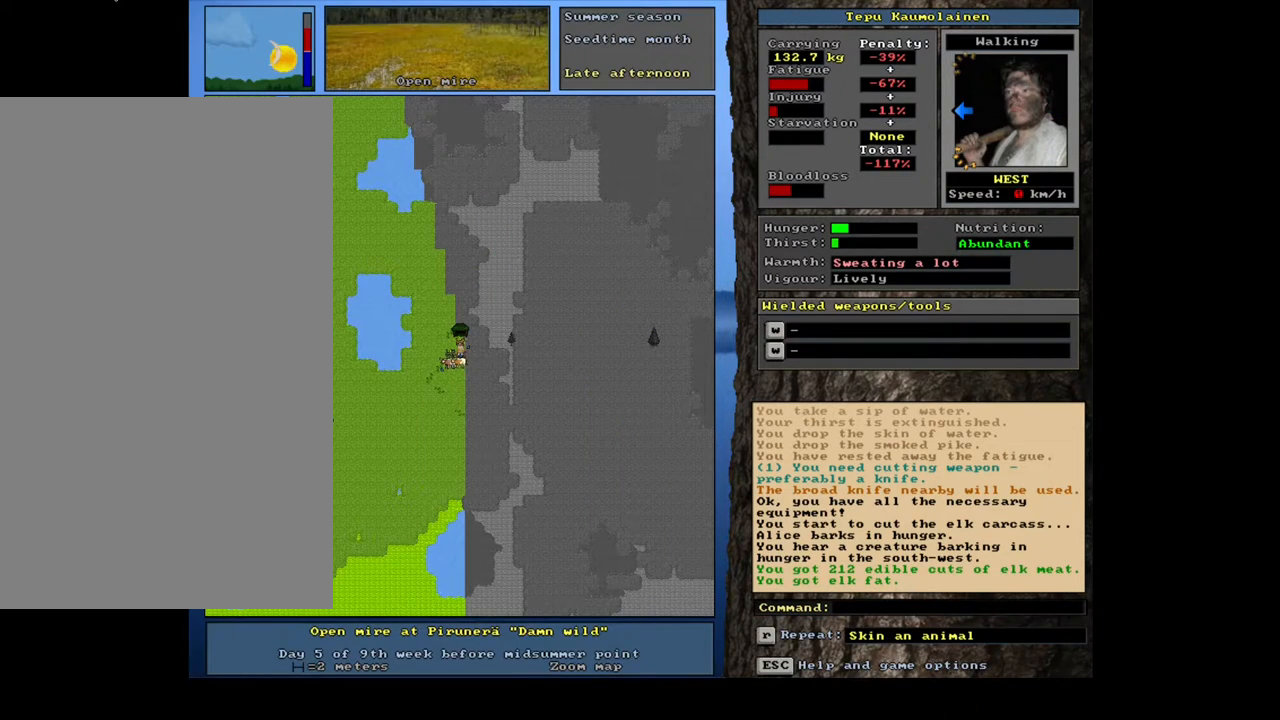
{"keys": [], "mouse": [], "events": []}
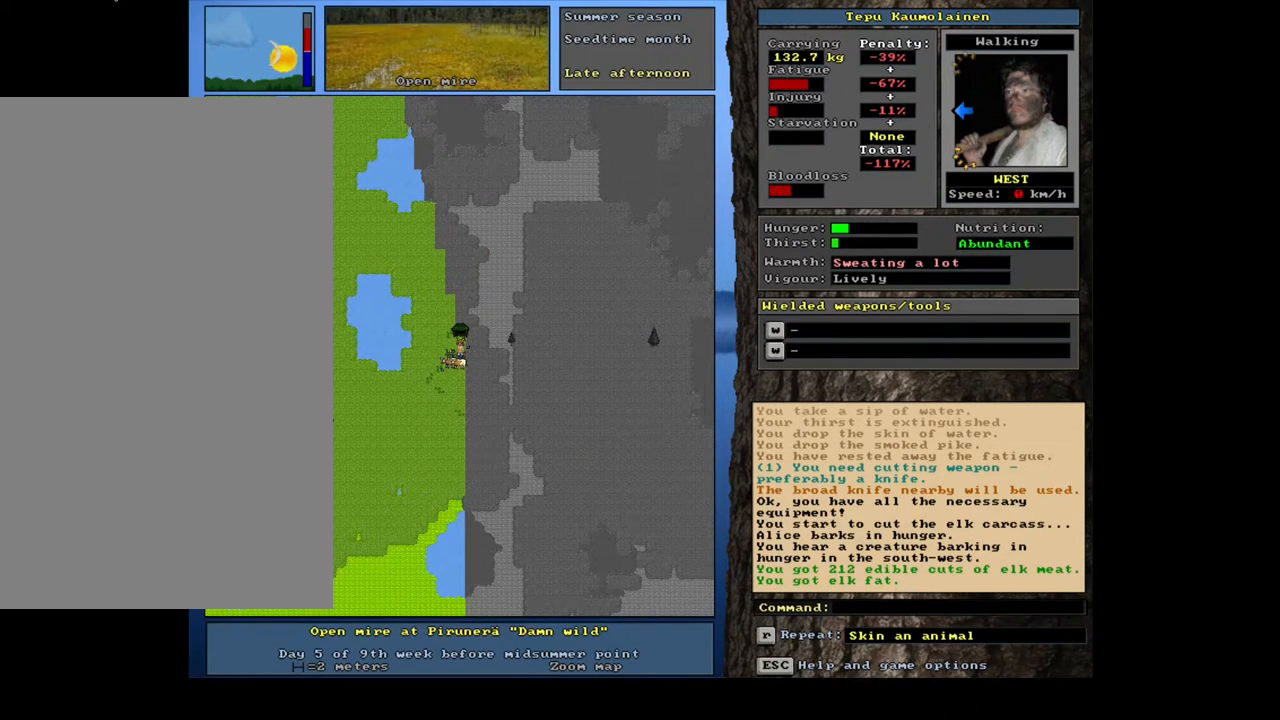
{"keys": ["ctrl_l"], "mouse": [], "events": [[133, "ctrl_l", "down"]]}
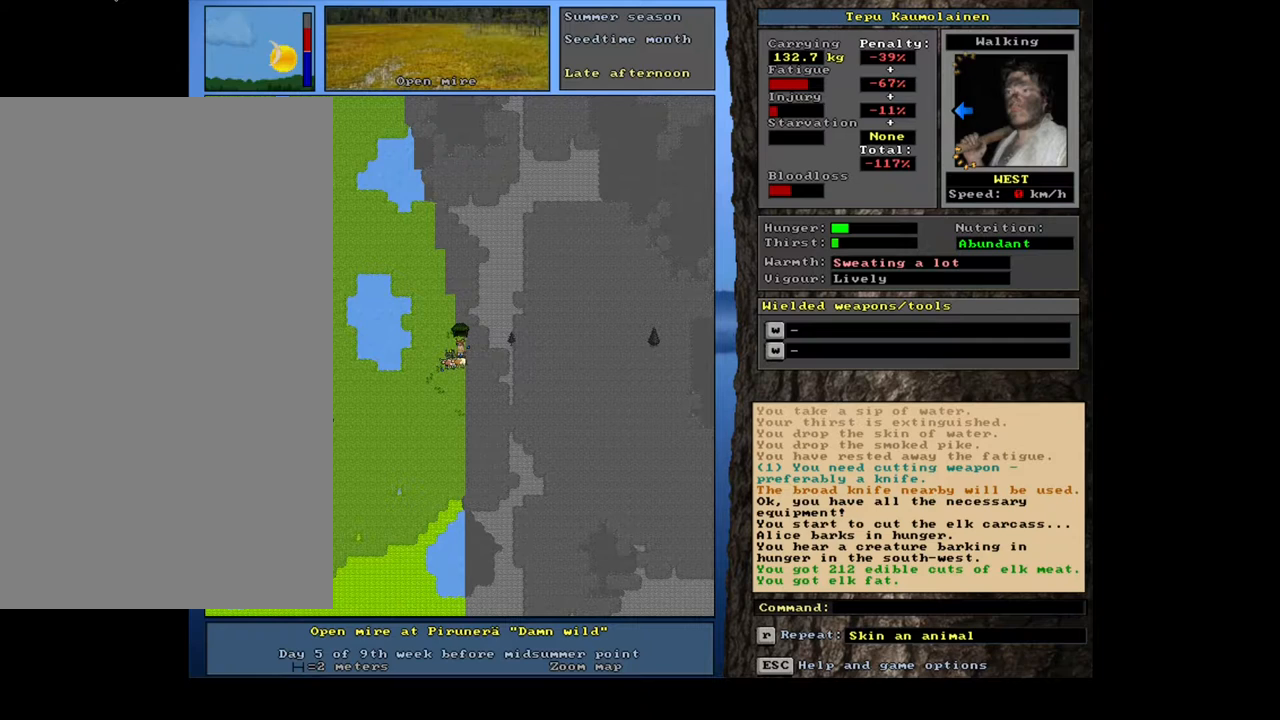
{"keys": [], "mouse": [], "events": [[150, "ctrl_l", "up"]]}
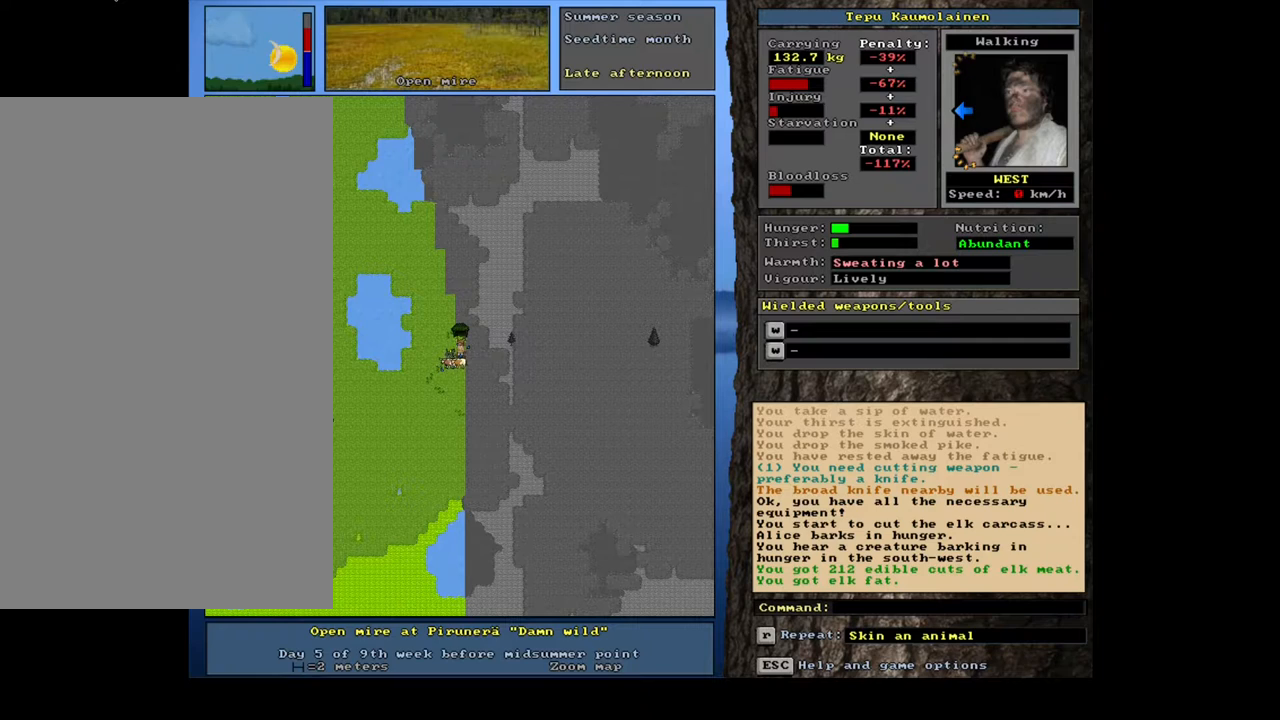
{"keys": [], "mouse": [], "events": [[83, "num4", "down"], [200, "num4", "up"], [267, "num4", "down"], [400, "num4", "up"]]}
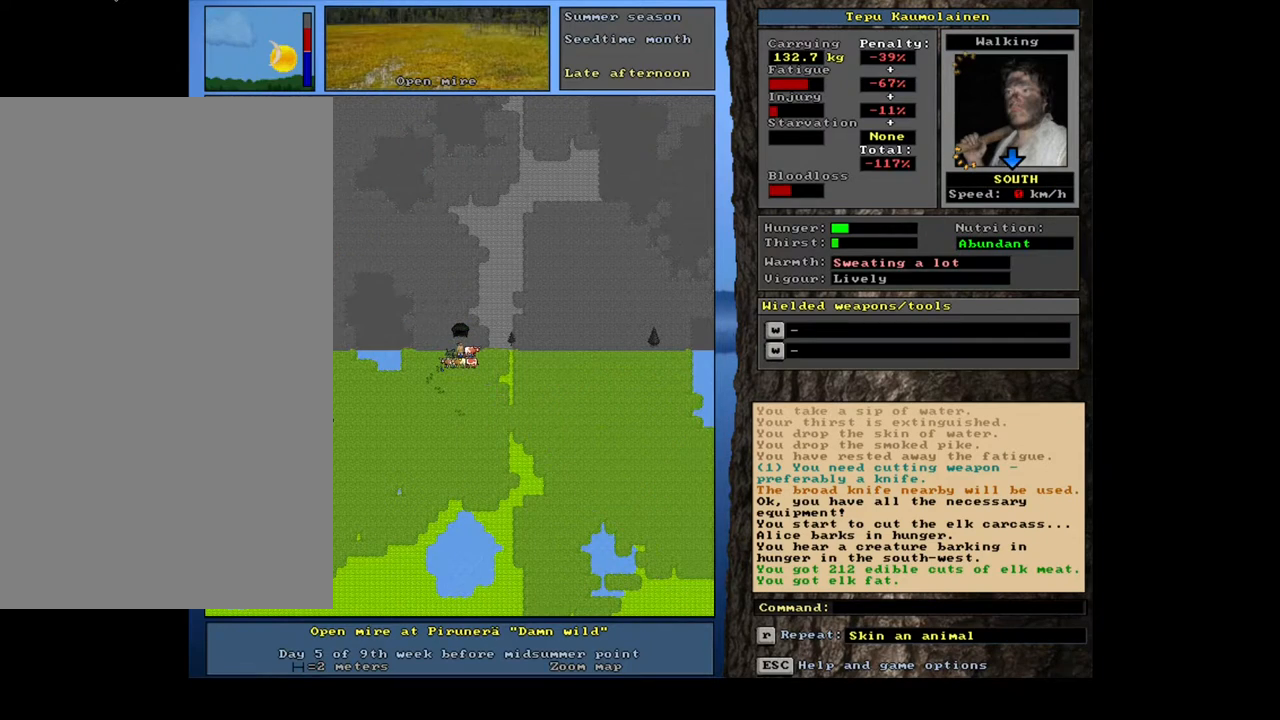
{"keys": [], "mouse": [], "events": [[367, "num3", "down"], [500, "num3", "up"]]}
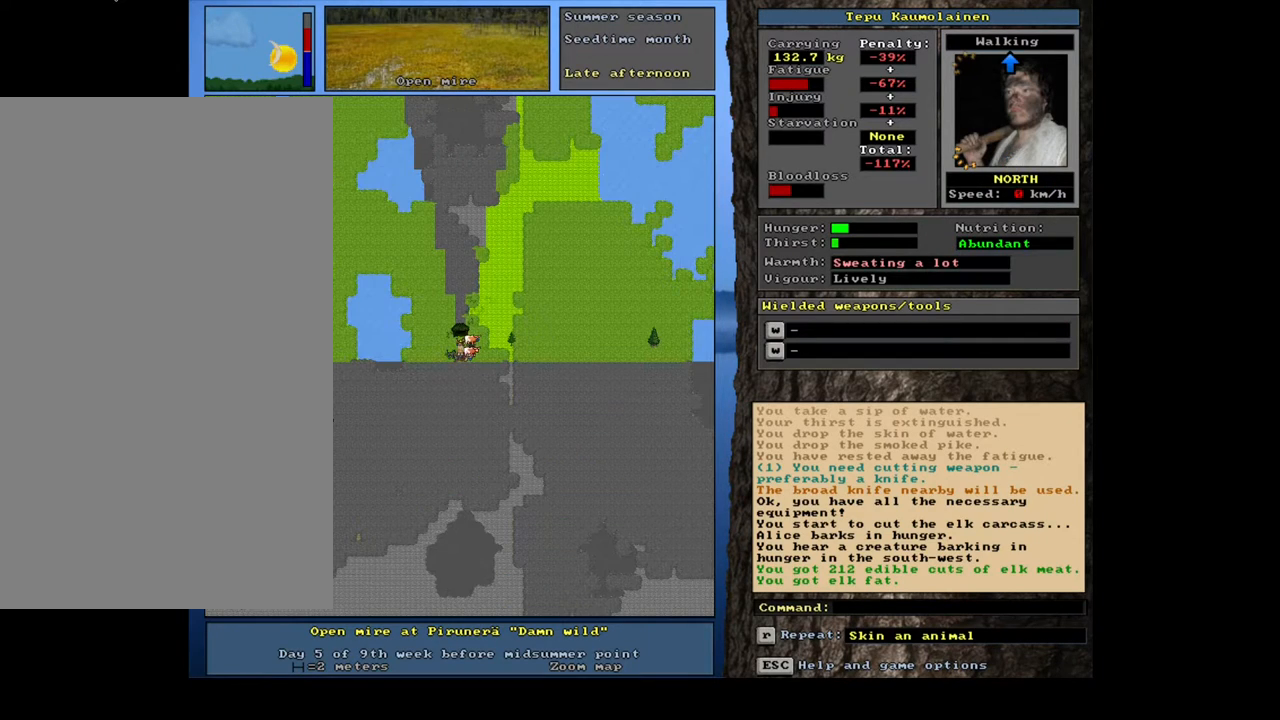
{"keys": [], "mouse": [], "events": []}
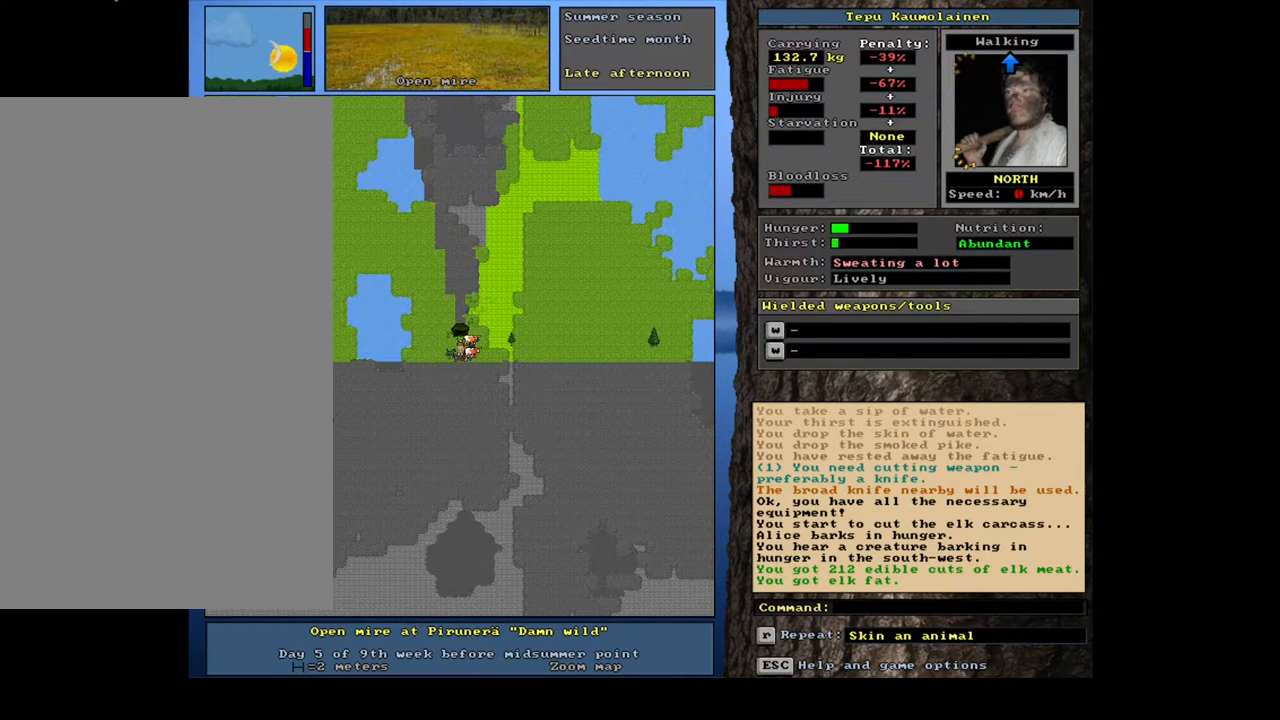
{"keys": ["ctrl_l"], "mouse": [], "events": [[400, "ctrl_l", "down"]]}
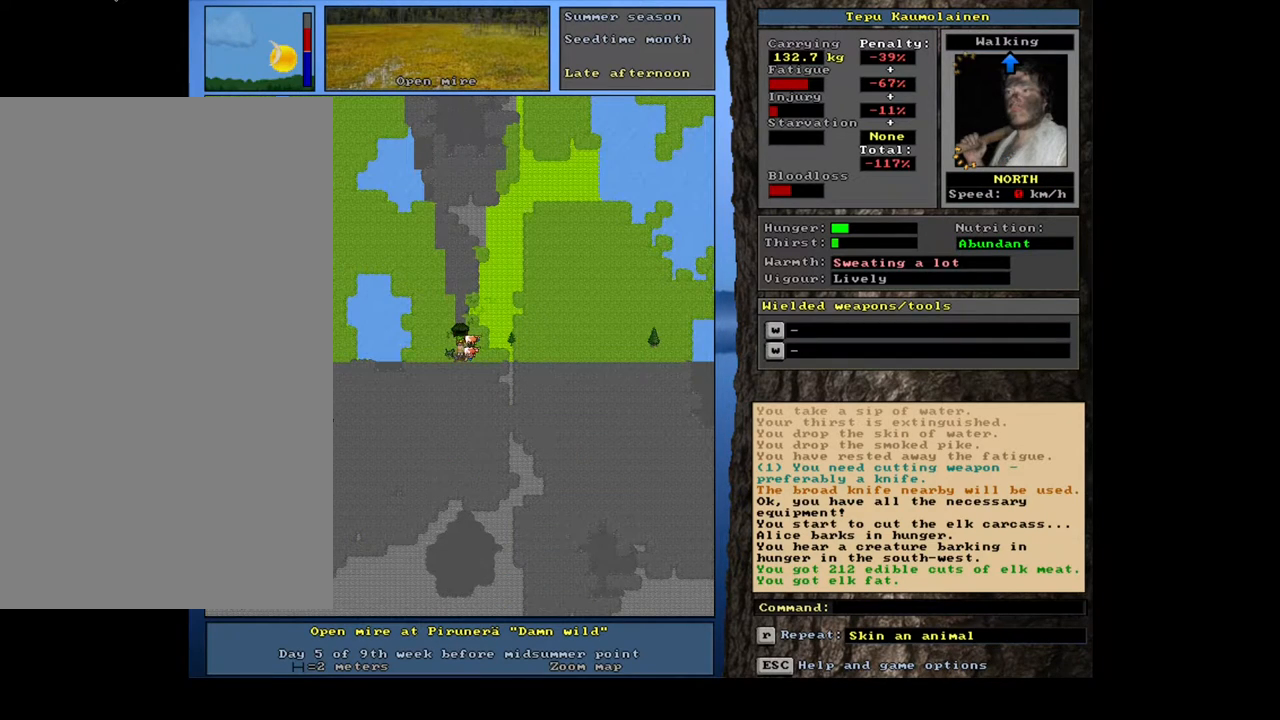
{"keys": ["ctrl_l"], "mouse": [], "events": [[117, "num8", "down"], [267, "num8", "up"]]}
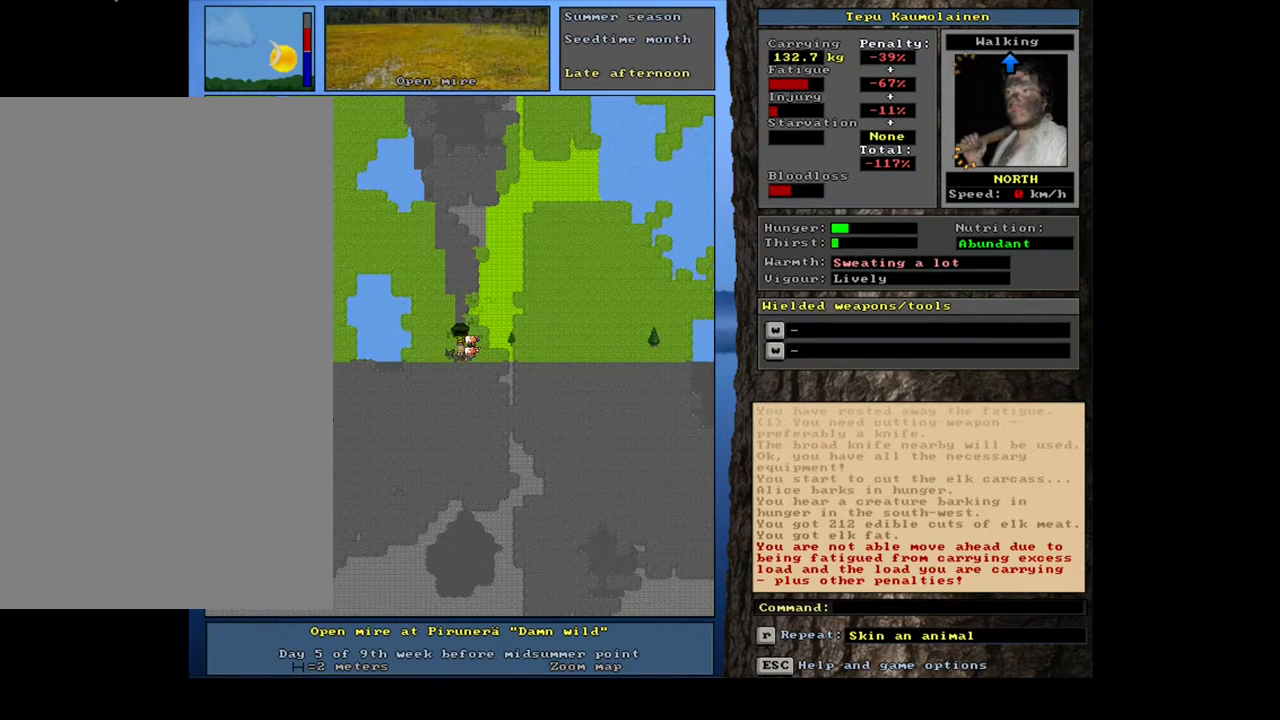
{"keys": [], "mouse": [], "events": [[183, "ctrl_l", "up"]]}
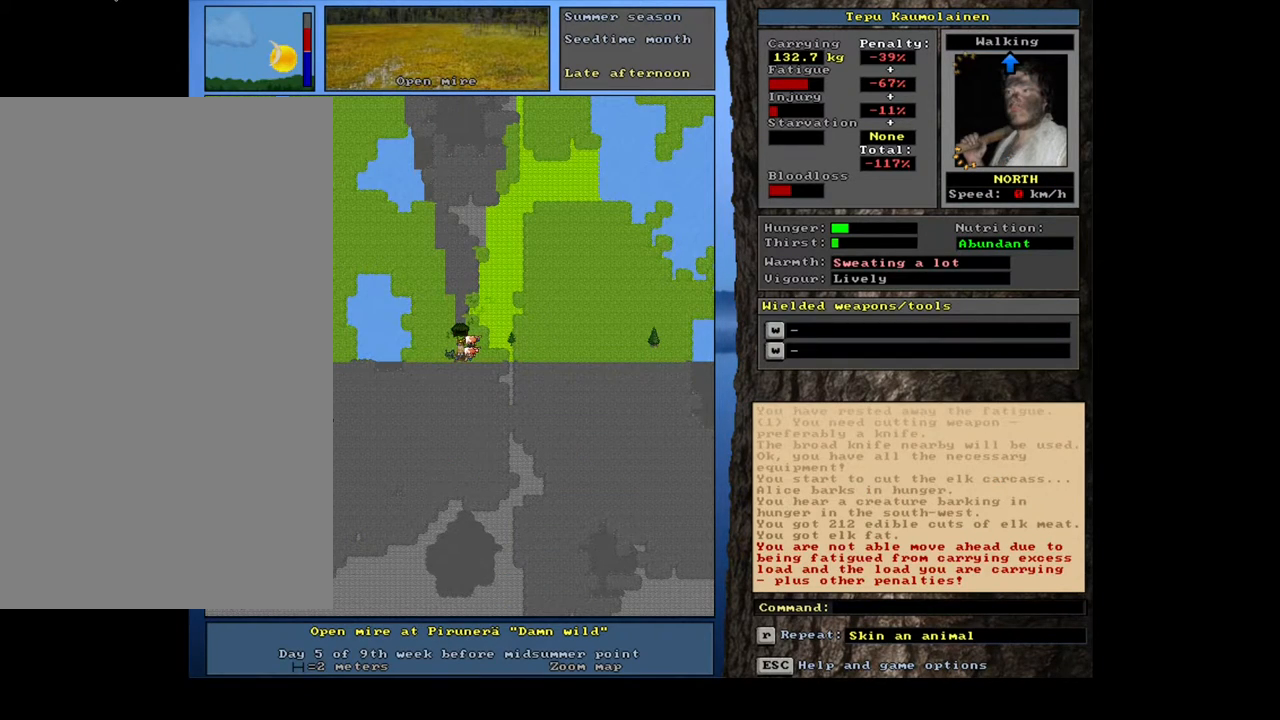
{"keys": ["ctrl_l"], "mouse": [], "events": [[233, "ctrl_l", "down"]]}
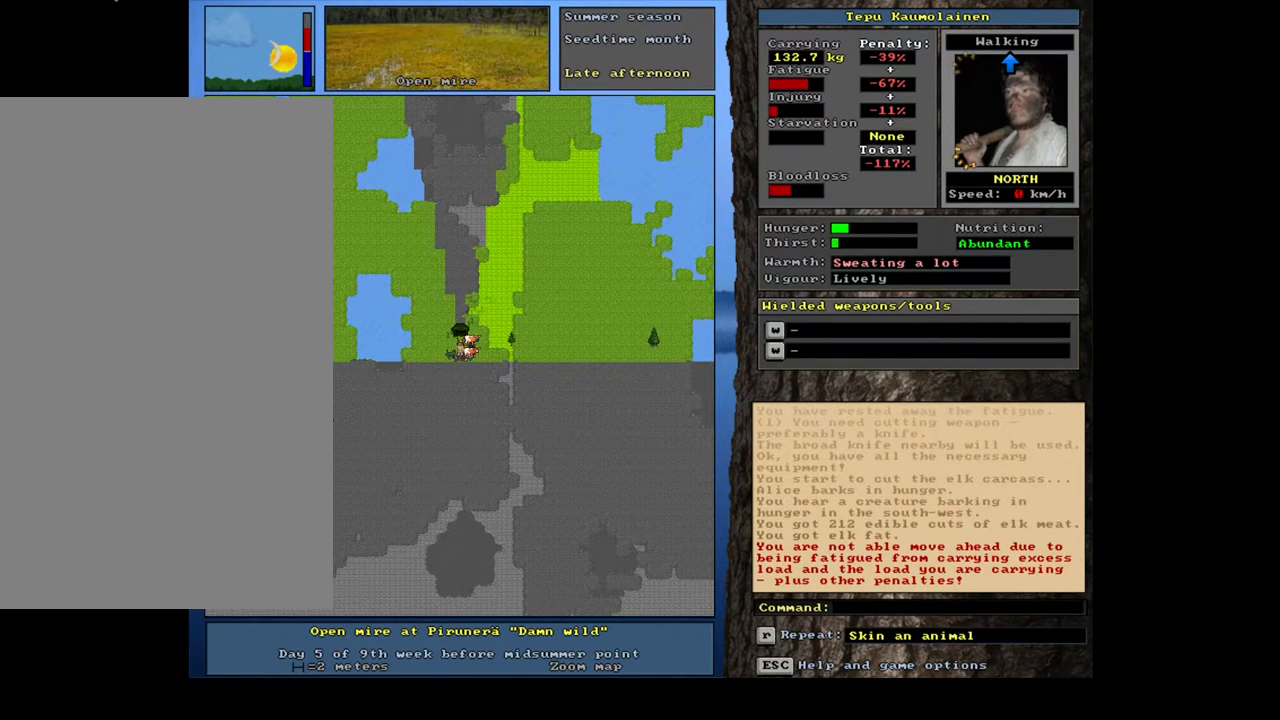
{"keys": [], "mouse": [], "events": [[167, "ctrl_l", "up"]]}
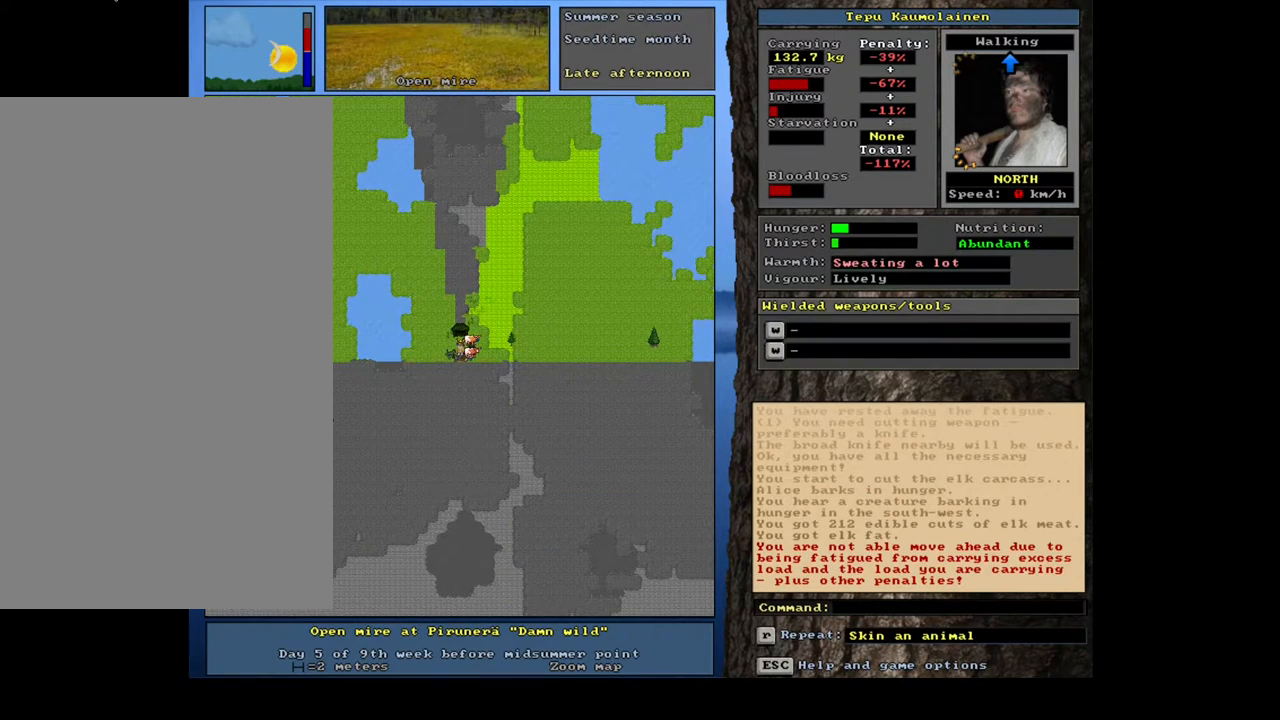
{"keys": [], "mouse": [], "events": []}
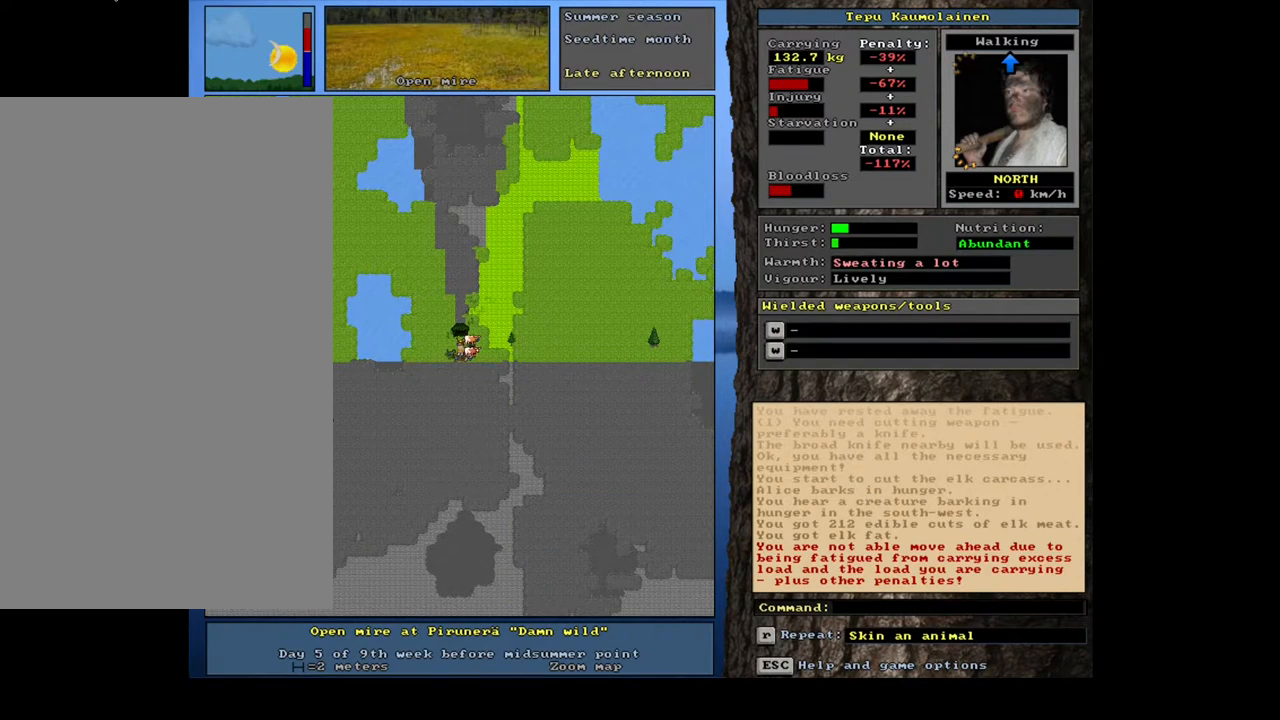
{"keys": ["alt_l"], "mouse": [], "events": [[333, "alt_l", "down"], [400, "minus", "down"], [483, "minus", "up"]]}
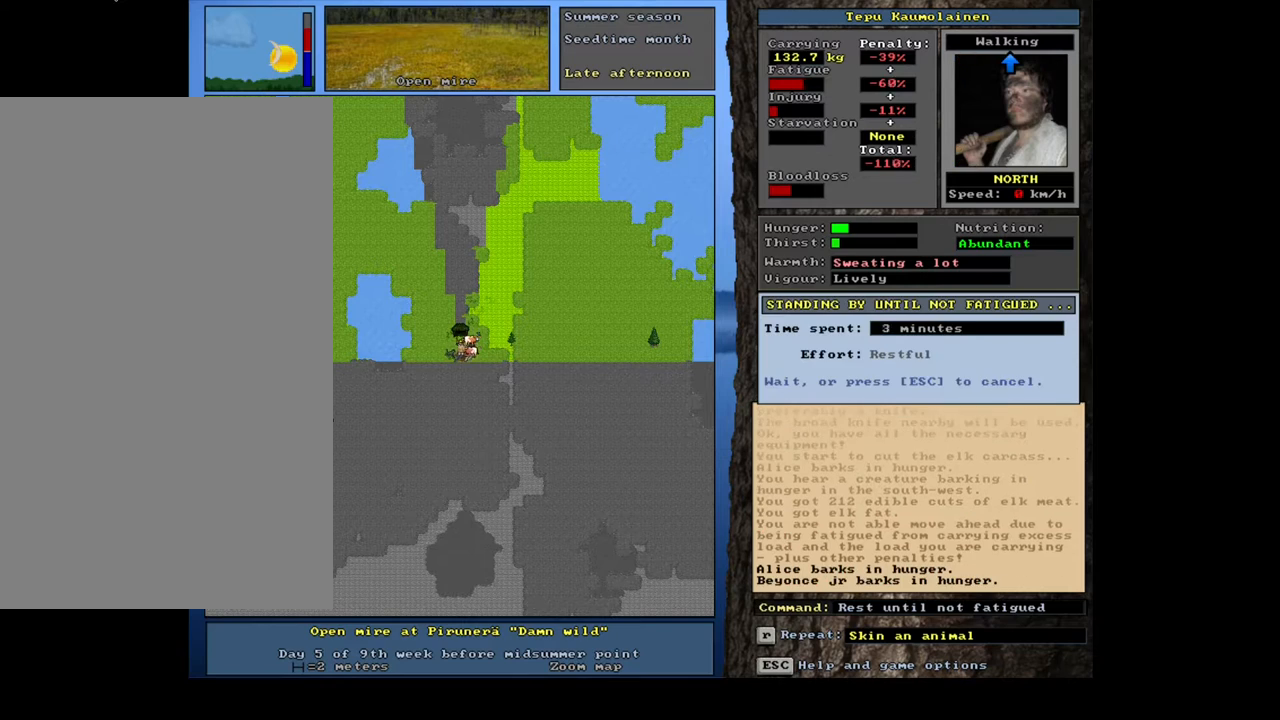
{"keys": [], "mouse": [], "events": [[300, "alt_l", "up"]]}
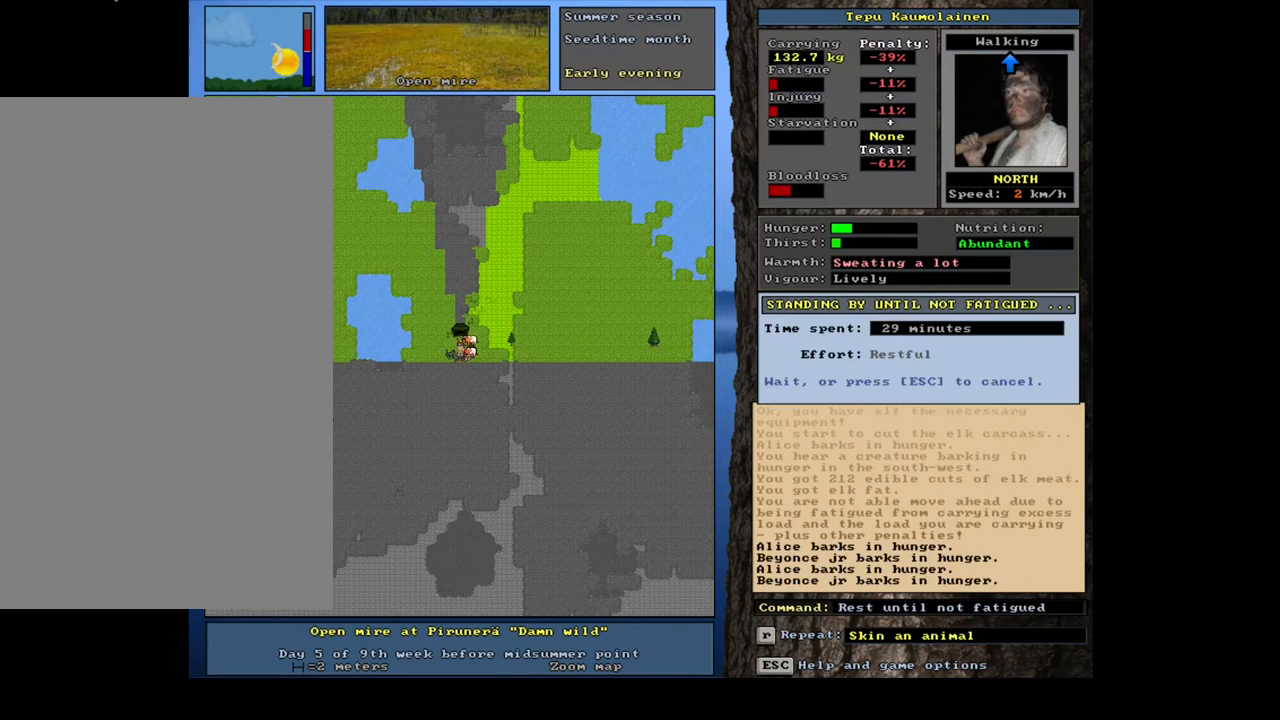
{"keys": [], "mouse": [], "events": [[17, "escape", "down"], [83, "escape", "up"]]}
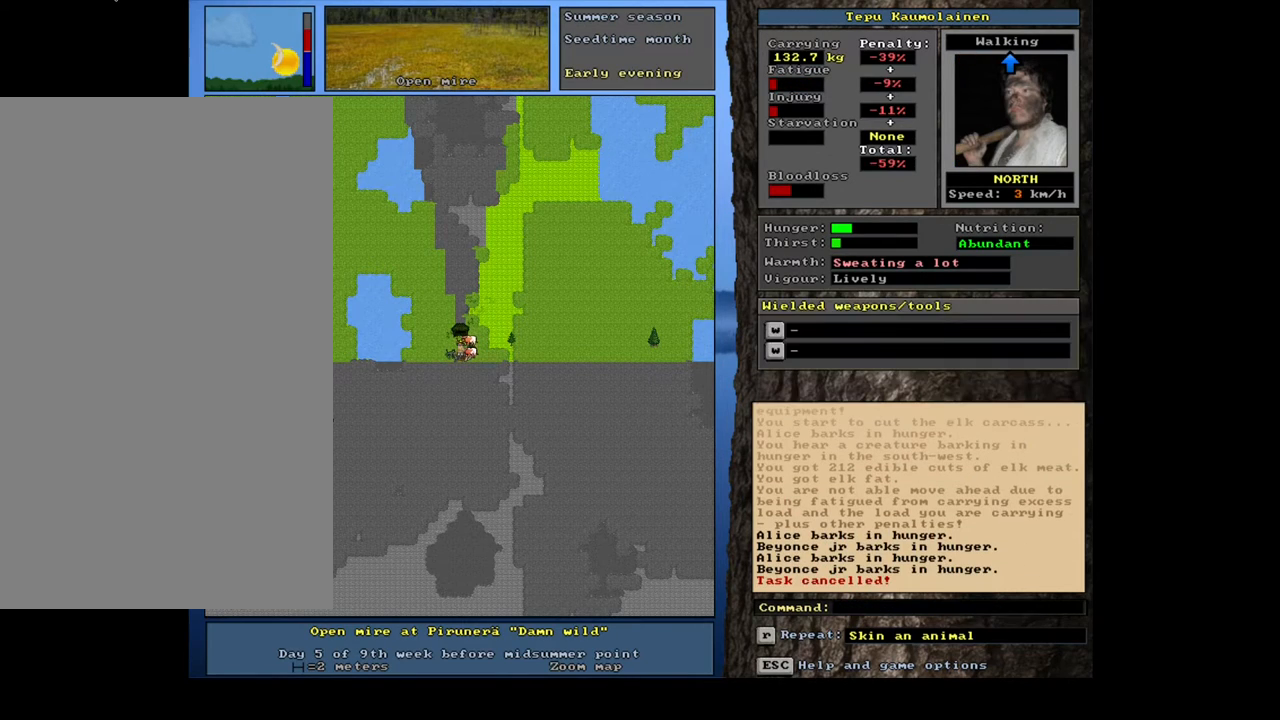
{"keys": ["ctrl_l"], "mouse": [], "events": [[317, "ctrl_l", "down"]]}
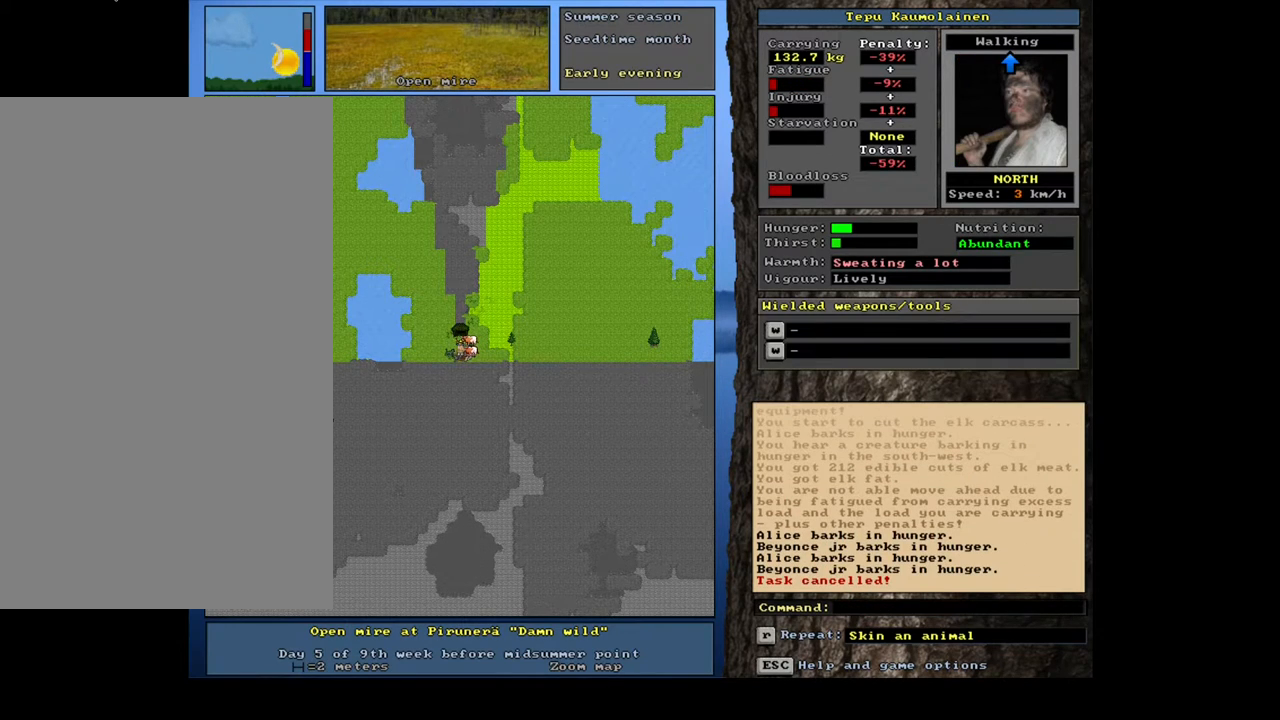
{"keys": ["ctrl_l"], "mouse": [], "events": []}
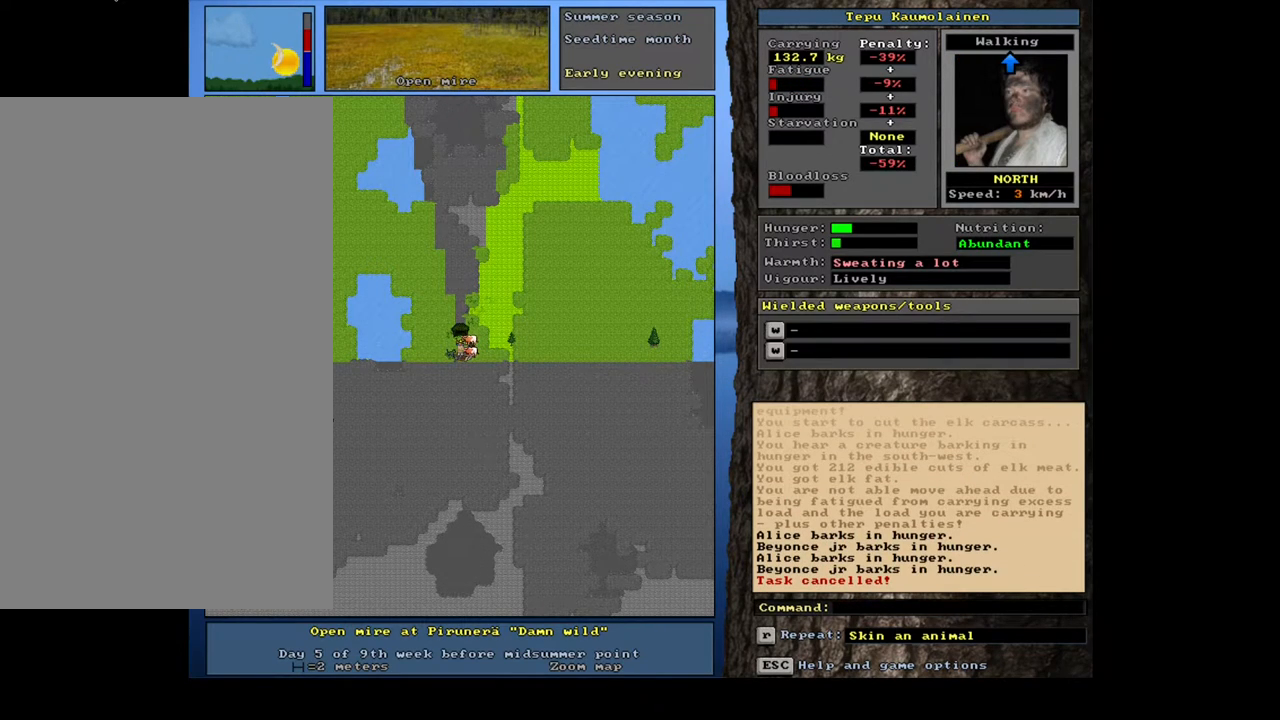
{"keys": ["ctrl_l"], "mouse": [], "events": [[300, "num7", "down"], [400, "num7", "up"]]}
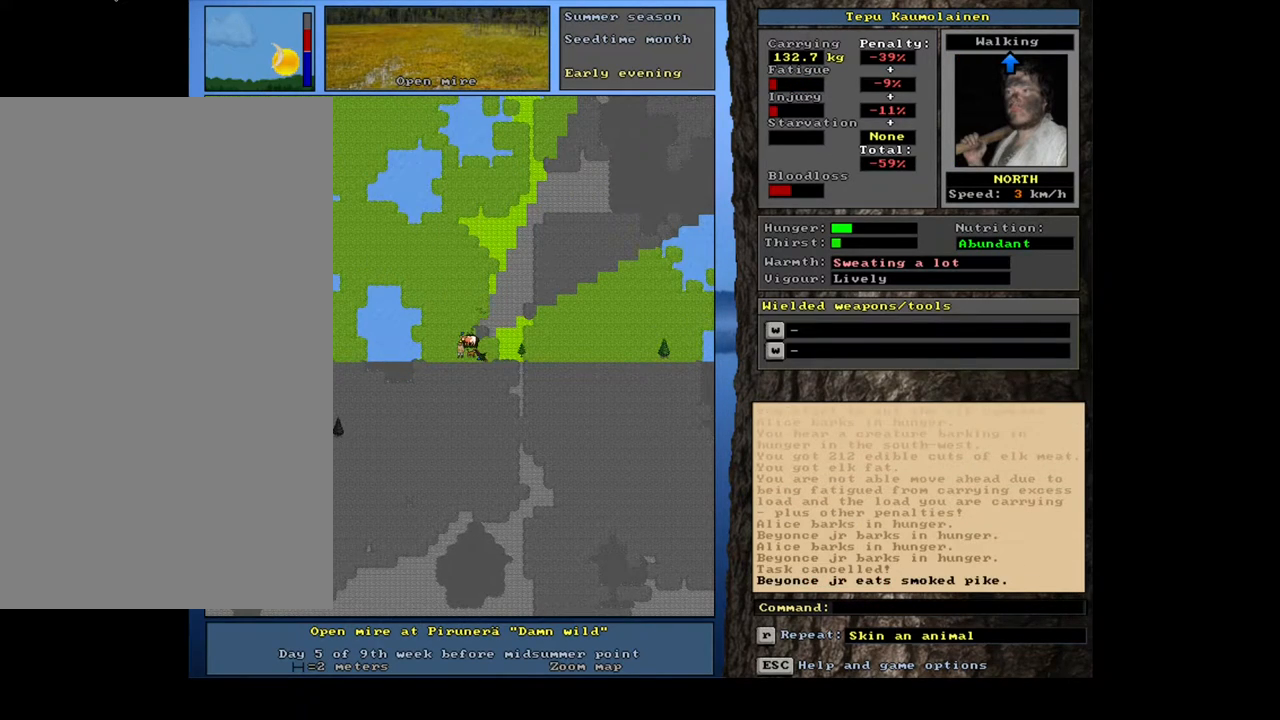
{"keys": [], "mouse": [], "events": [[33, "ctrl_l", "up"]]}
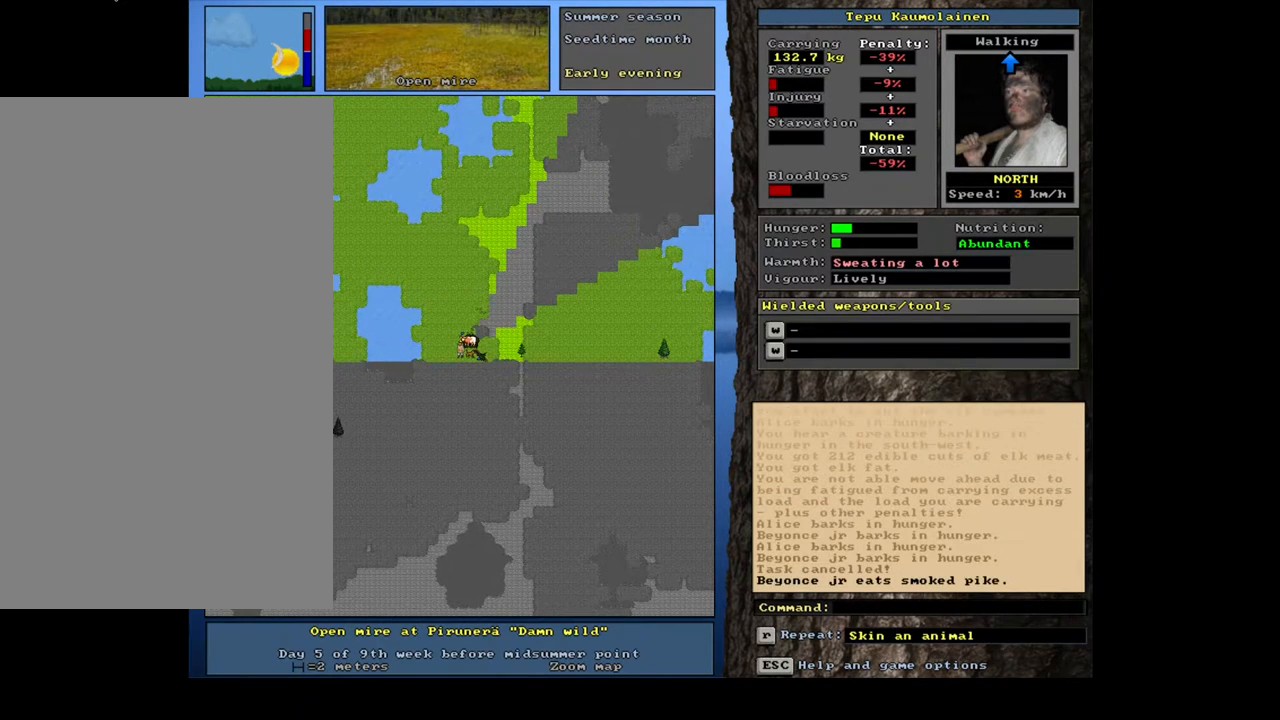
{"keys": [], "mouse": [], "events": [[50, "d", "down"], [117, "d", "up"], [300, "tab", "down"], [433, "tab", "up"]]}
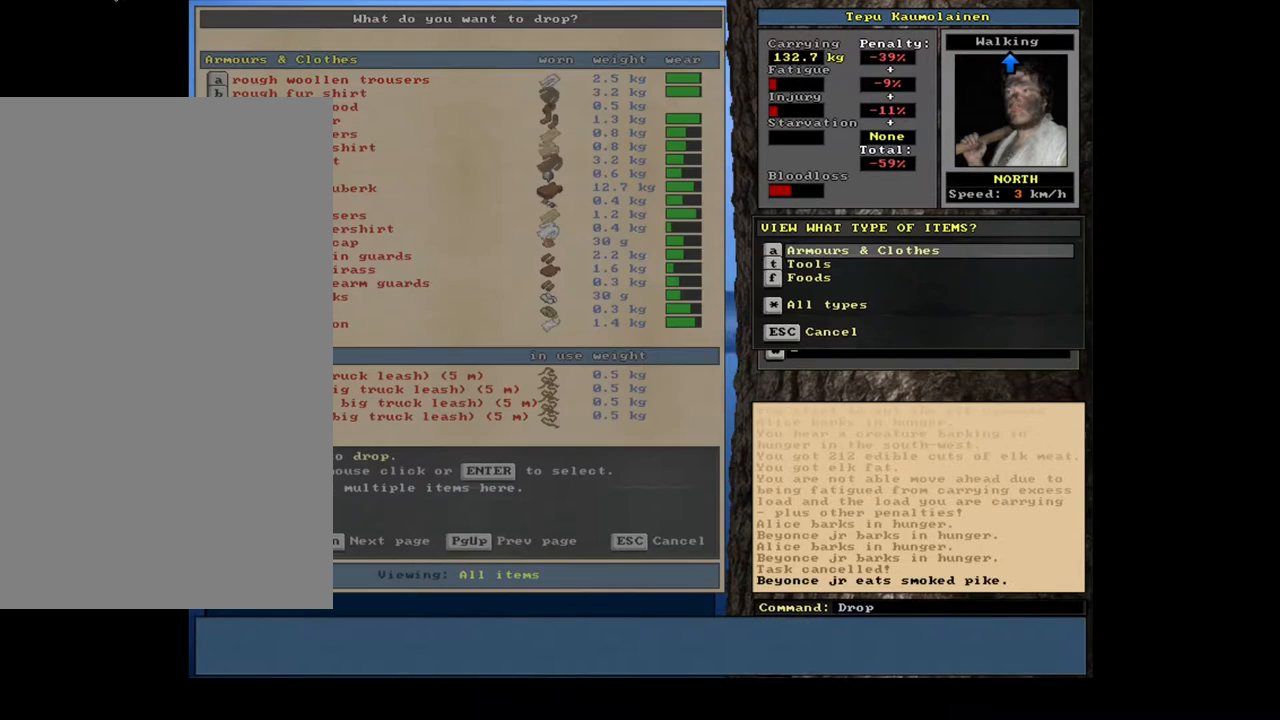
{"keys": [], "mouse": [], "events": []}